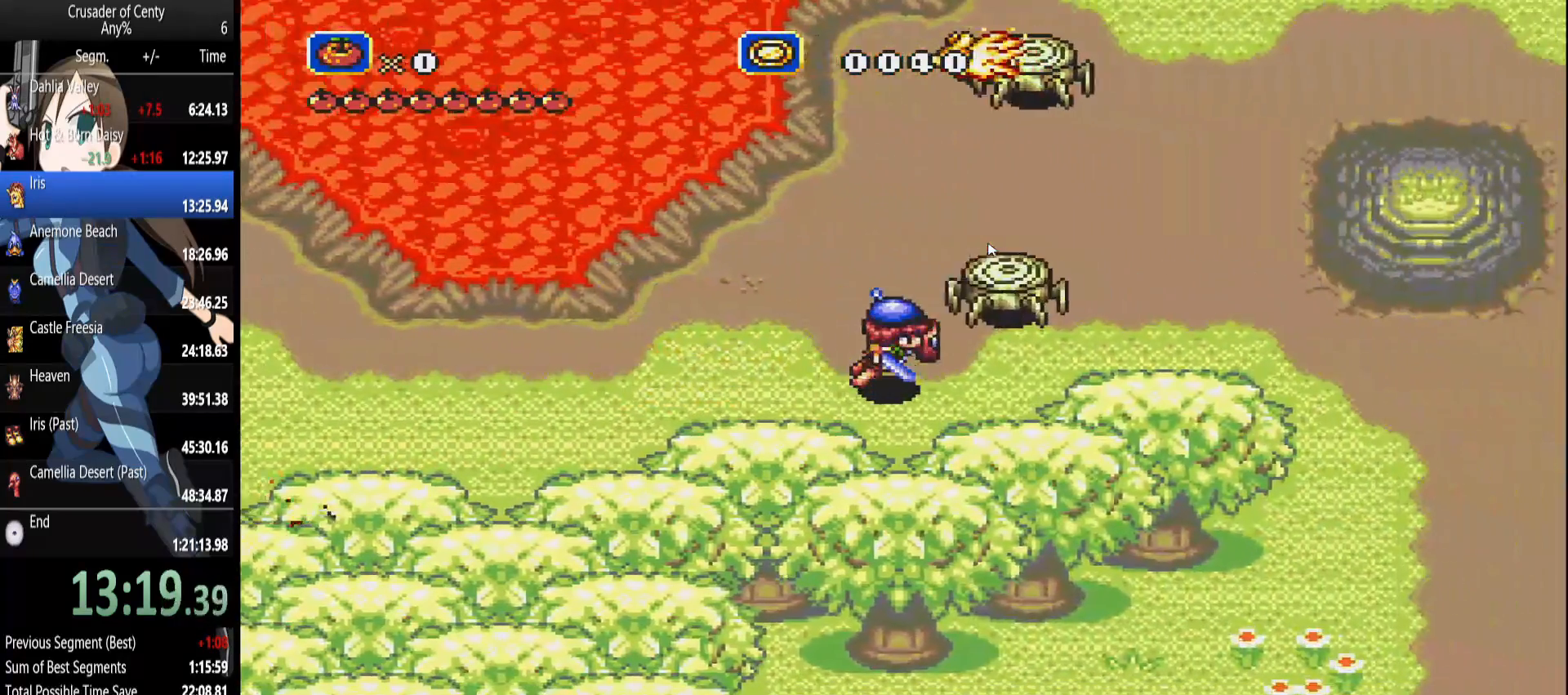
Gameplay with a controller (Xbox layout); each line is a JSON object with the inputs held at the frame after it. "events" lists button and stick changes between this image and that frame as [ms after this image, input, new state], when the widget could be followed in between. Not read: L1 L2 L3 R1 R2 R3.
{"buttons": ["DPAD_RIGHT"], "events": [[167, "B", "up"]]}
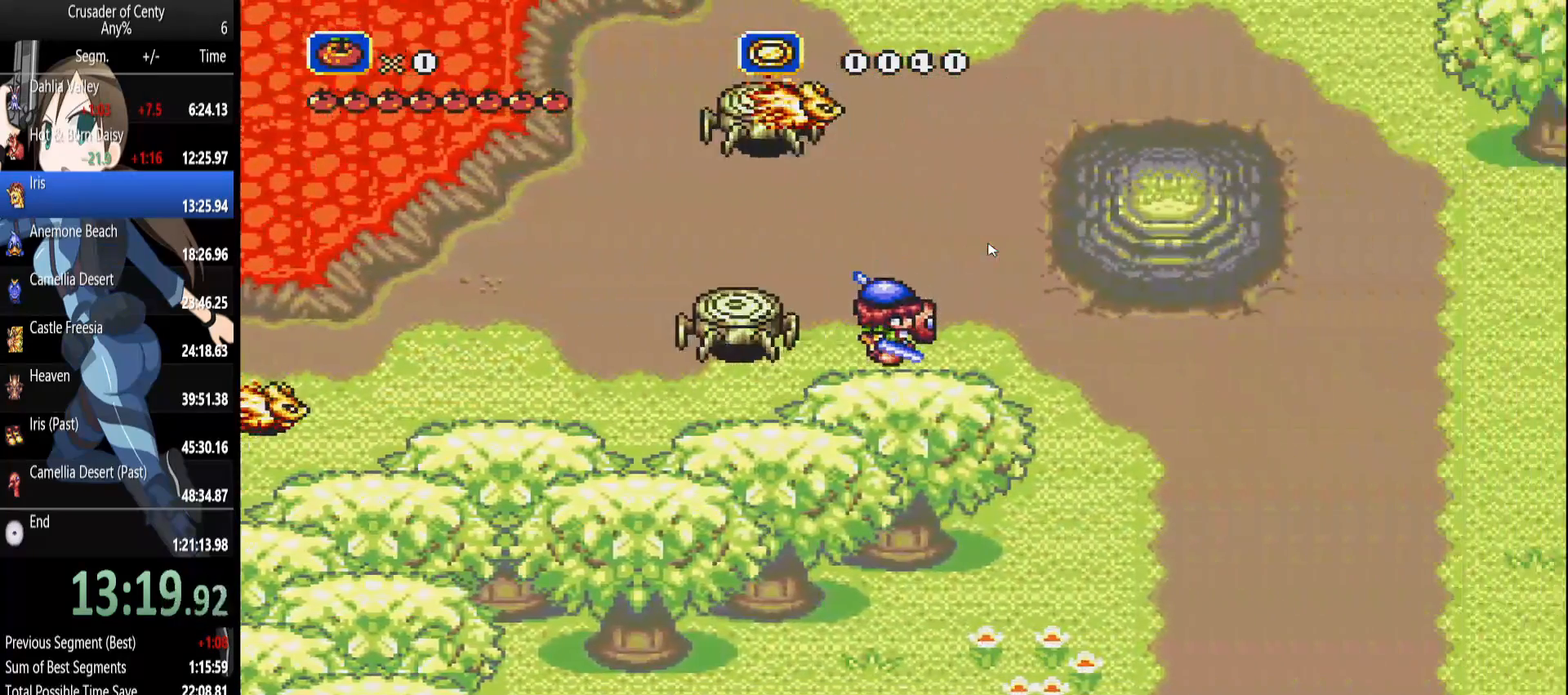
{"buttons": ["DPAD_DOWN"], "events": [[133, "DPAD_DOWN", "down"], [417, "DPAD_RIGHT", "up"]]}
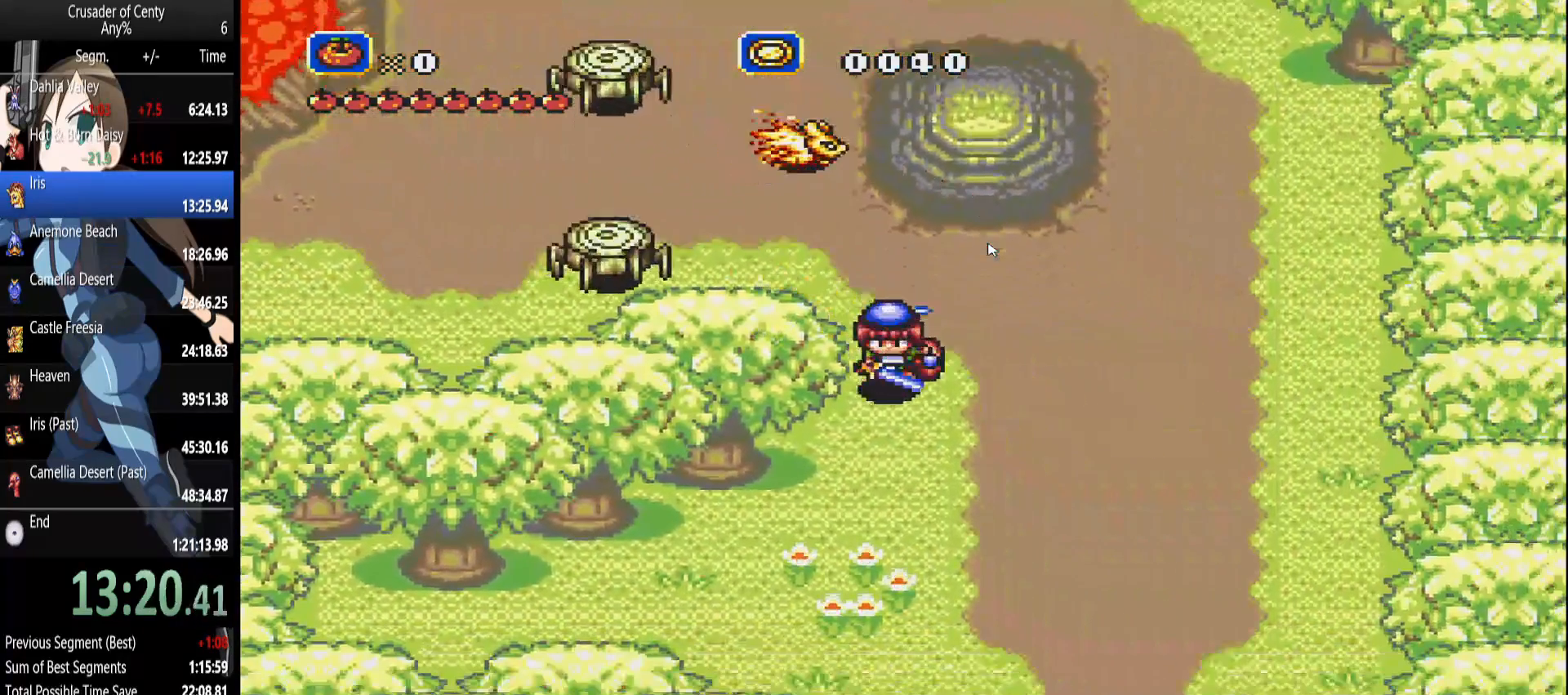
{"buttons": ["DPAD_DOWN"], "events": []}
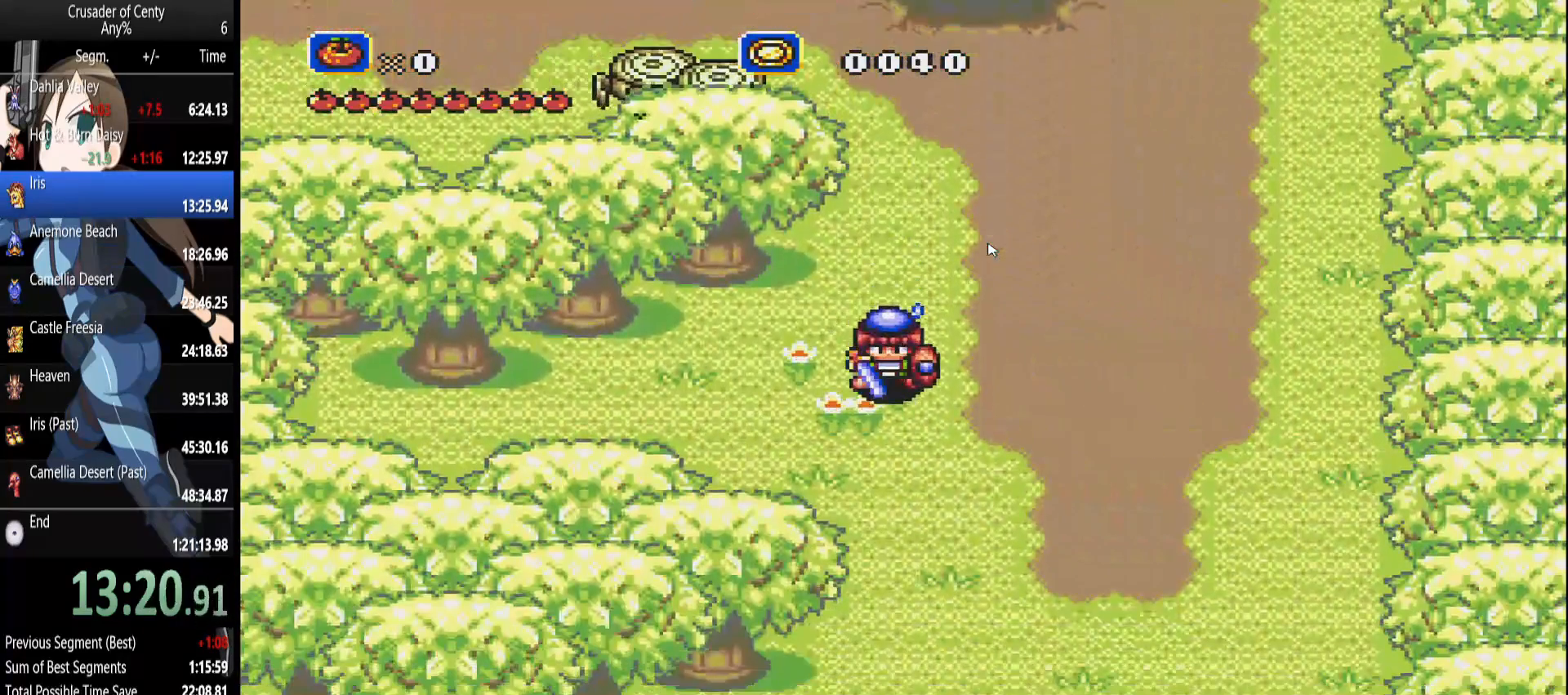
{"buttons": ["DPAD_DOWN"], "events": []}
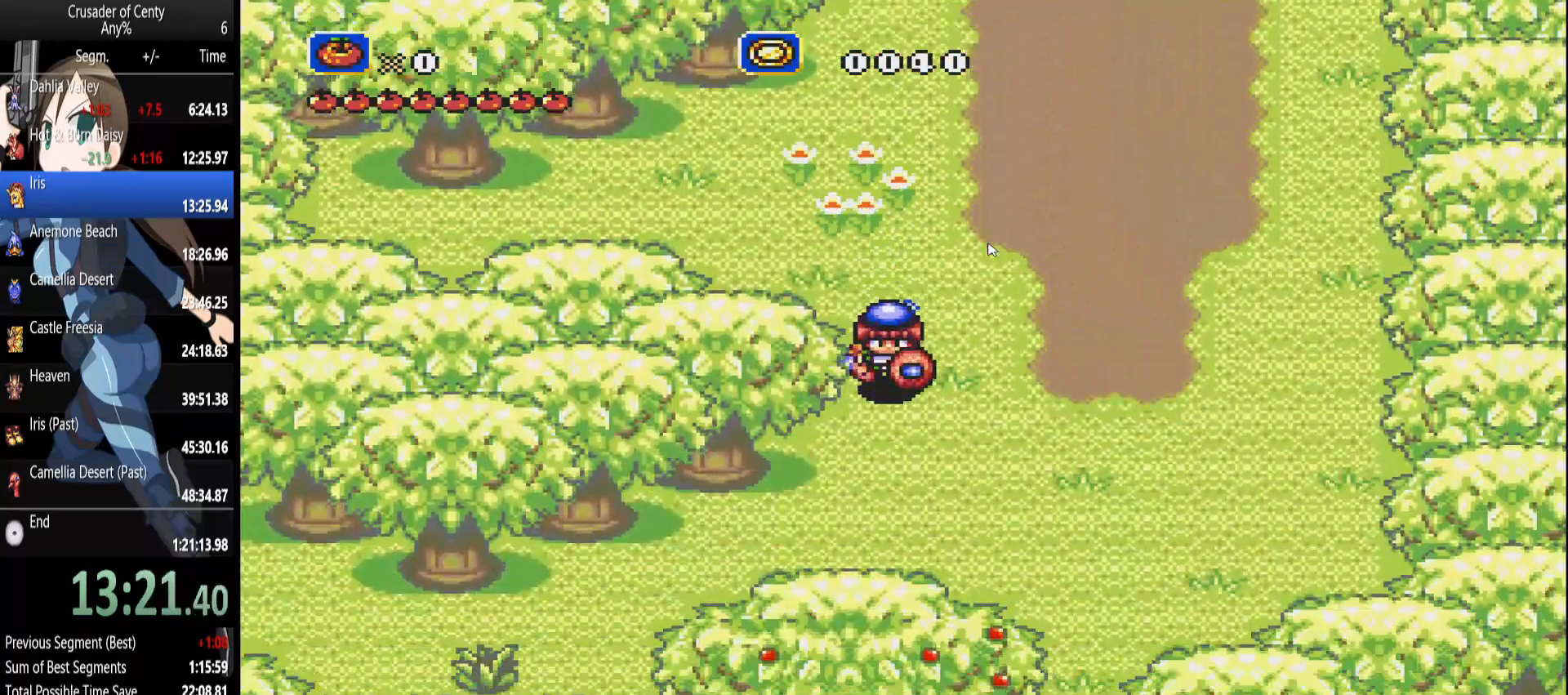
{"buttons": ["DPAD_DOWN", "DPAD_LEFT"], "events": [[50, "DPAD_LEFT", "down"]]}
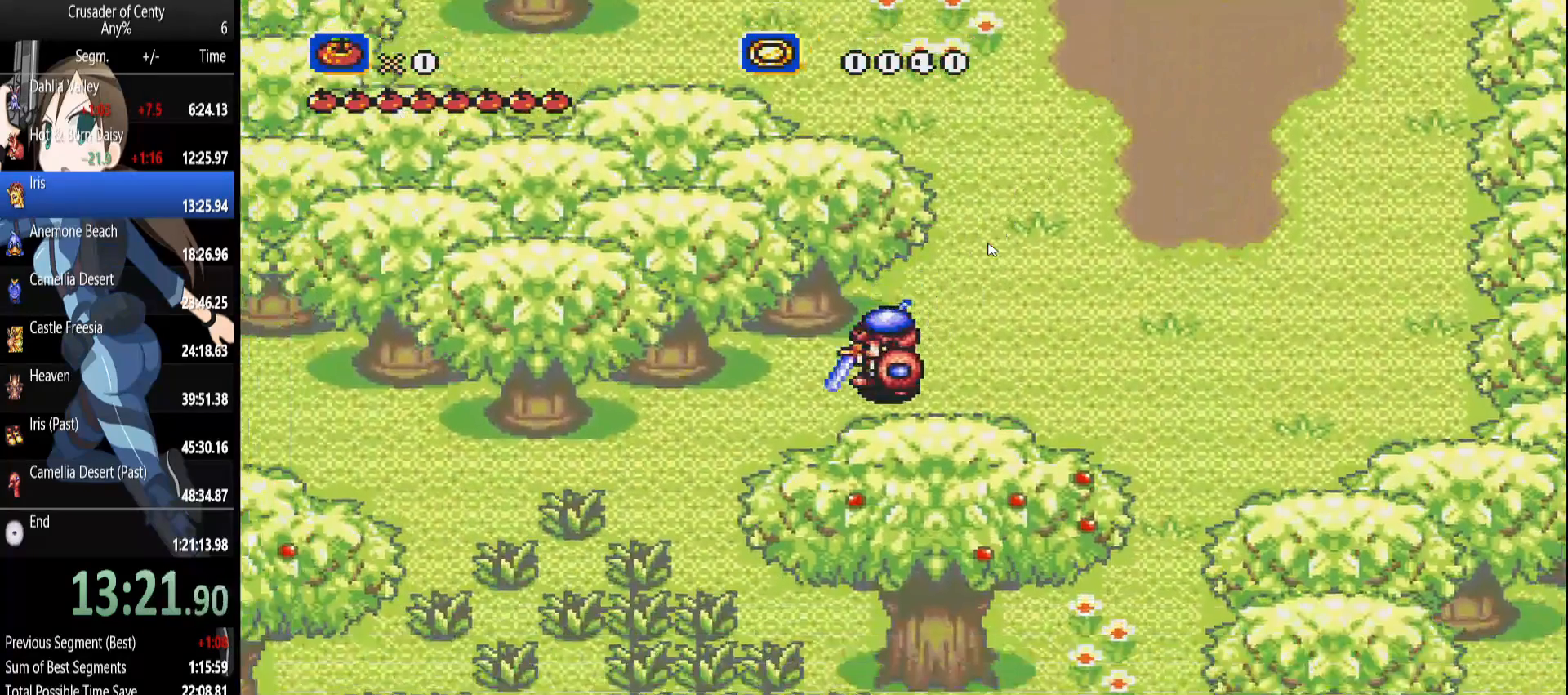
{"buttons": ["B", "DPAD_DOWN", "DPAD_LEFT"], "events": [[350, "B", "down"]]}
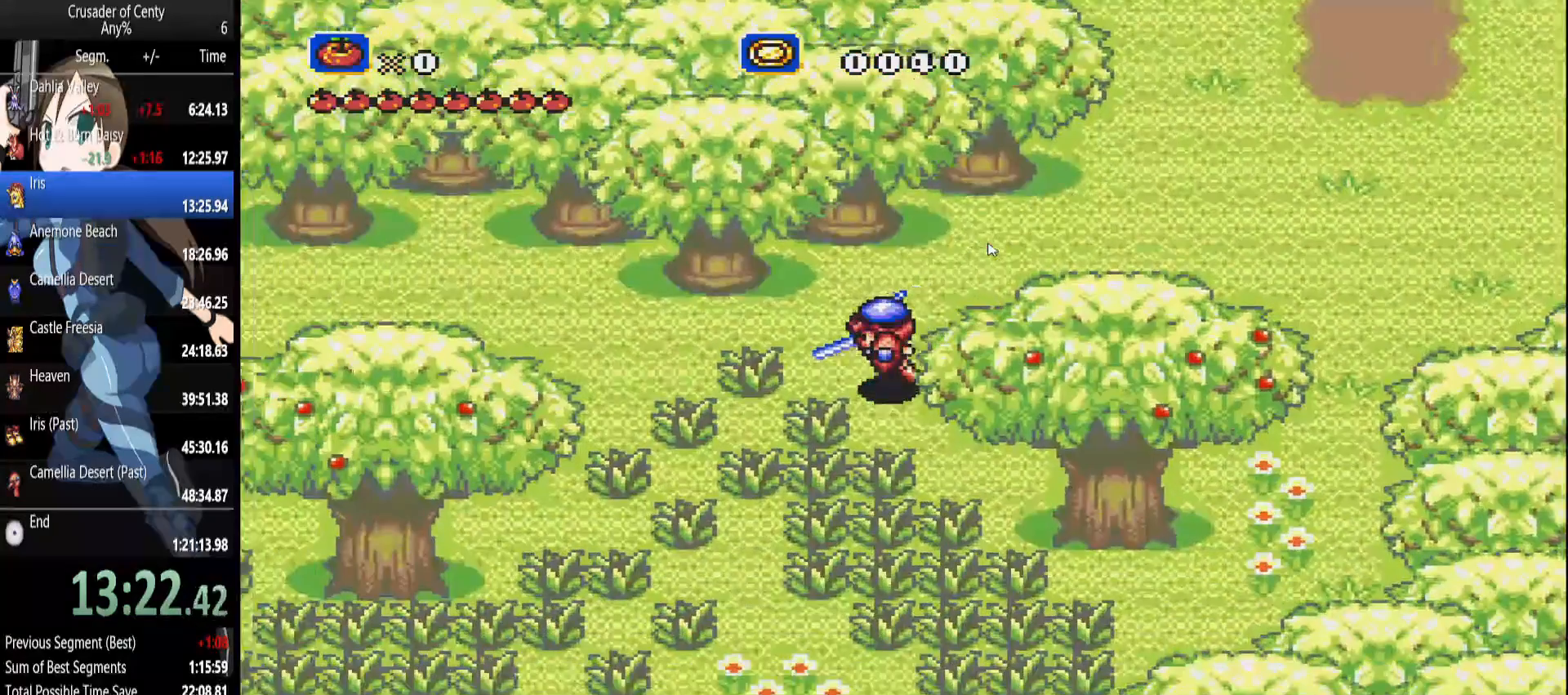
{"buttons": ["DPAD_DOWN"], "events": [[367, "B", "up"], [367, "DPAD_LEFT", "up"]]}
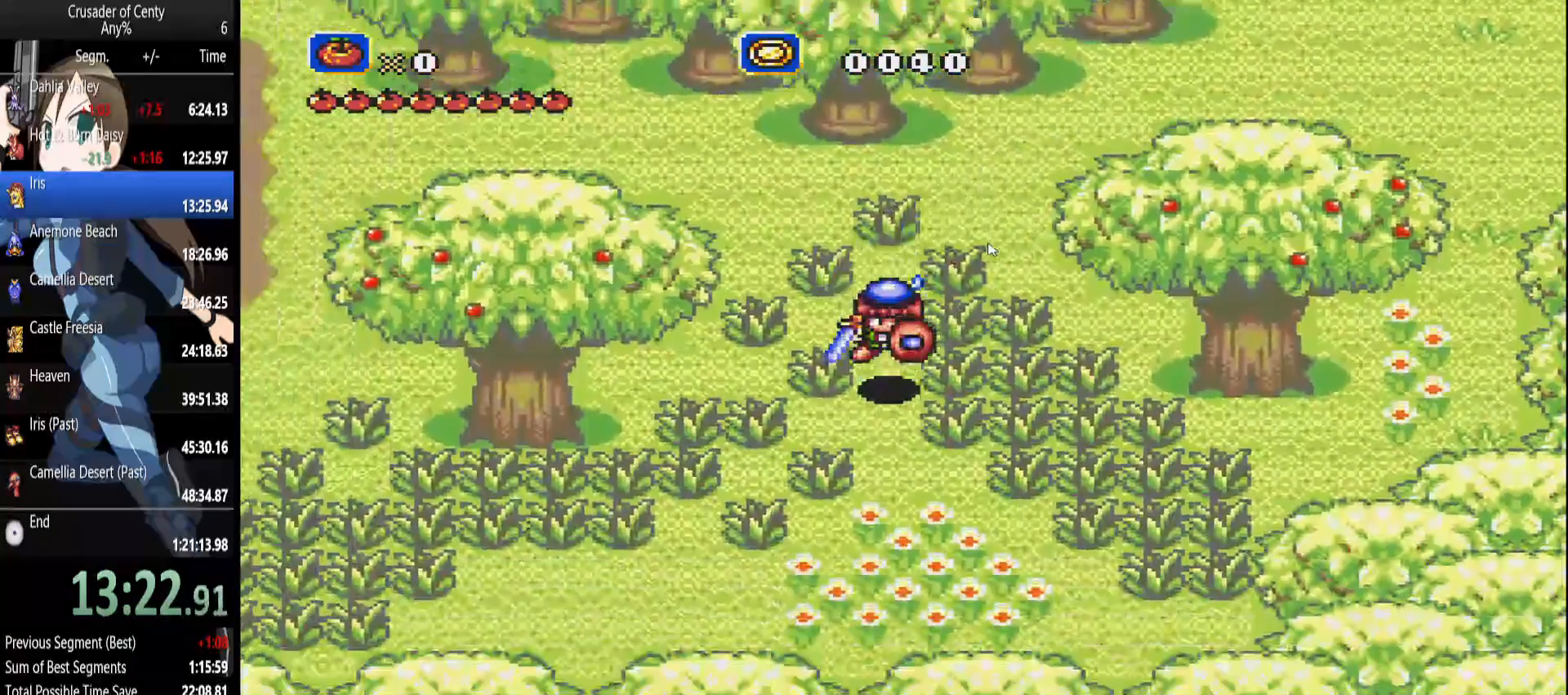
{"buttons": ["DPAD_LEFT"], "events": [[333, "DPAD_LEFT", "down"], [467, "DPAD_DOWN", "up"]]}
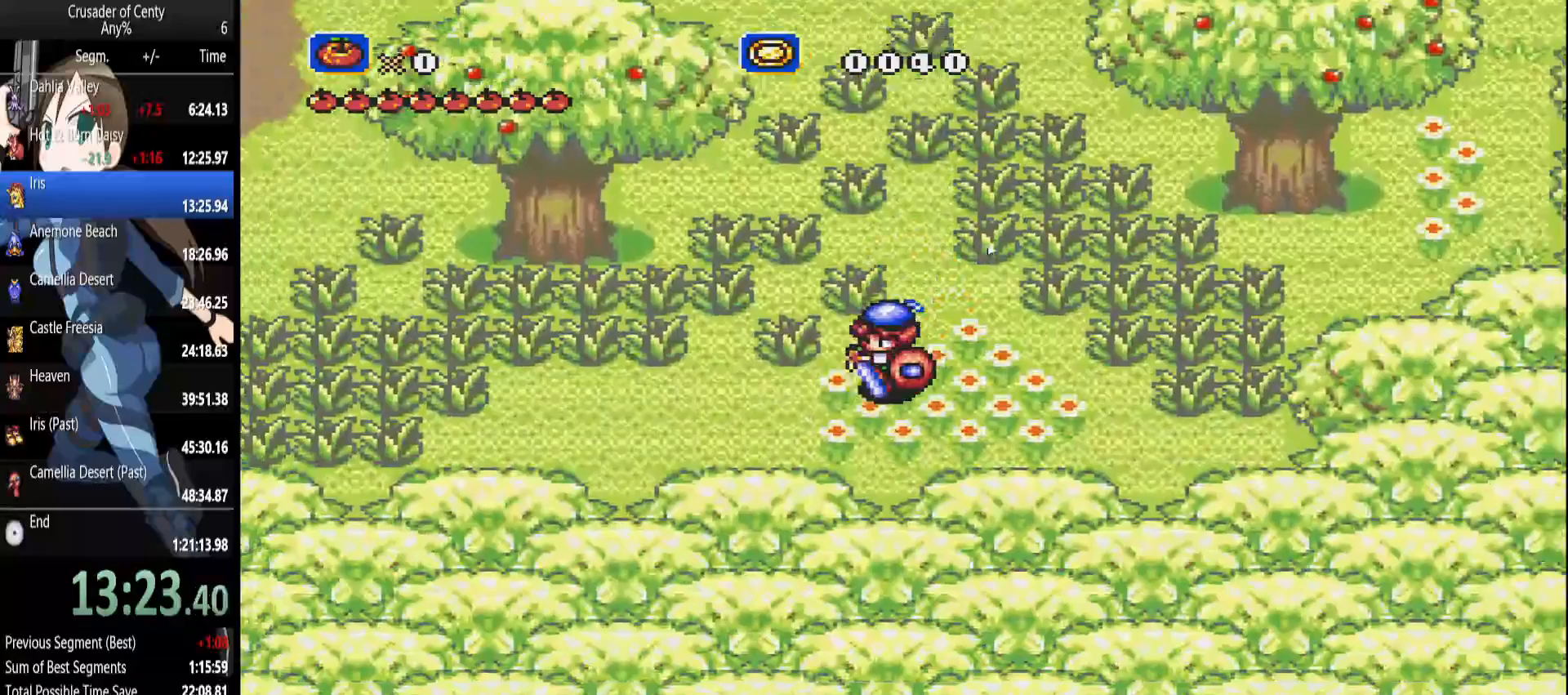
{"buttons": ["DPAD_LEFT"], "events": [[250, "DPAD_DOWN", "down"], [433, "DPAD_DOWN", "up"]]}
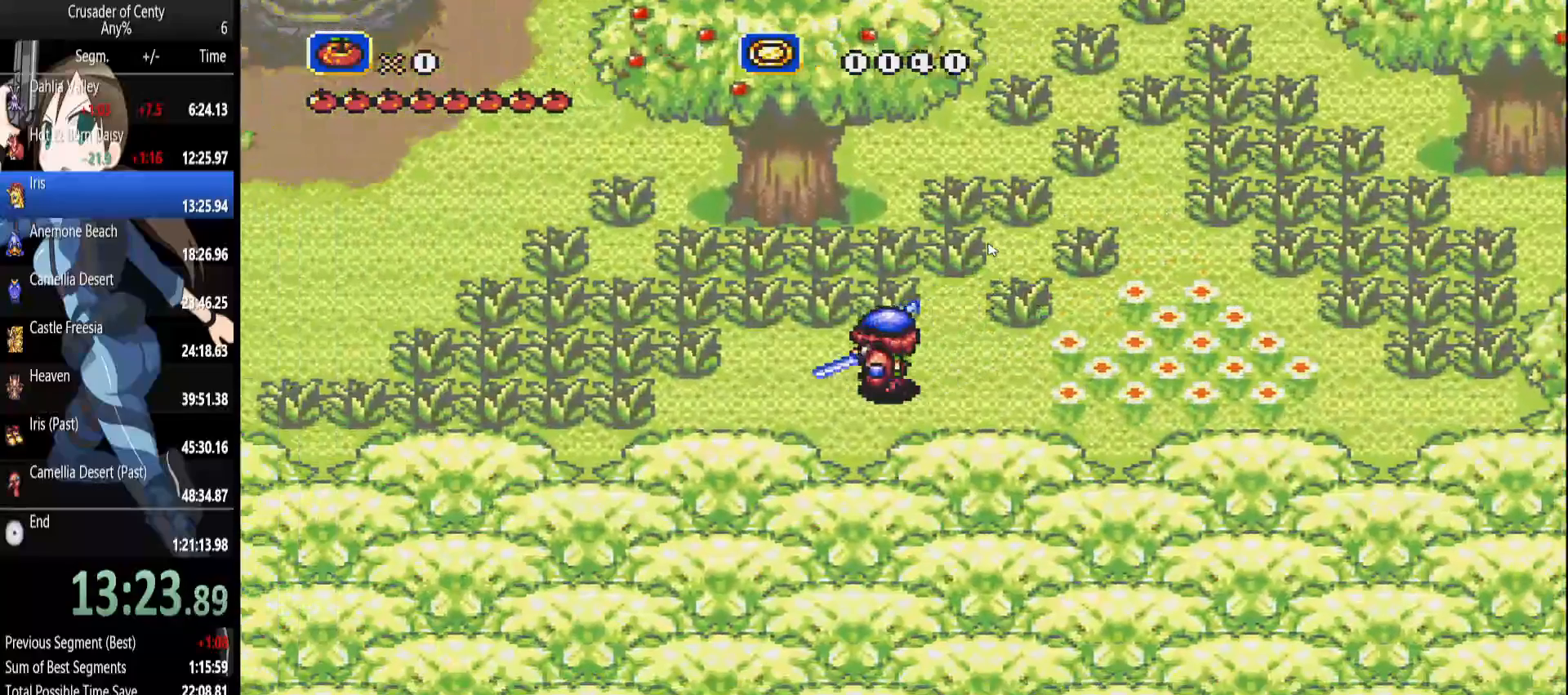
{"buttons": ["B", "DPAD_LEFT"], "events": [[350, "B", "down"]]}
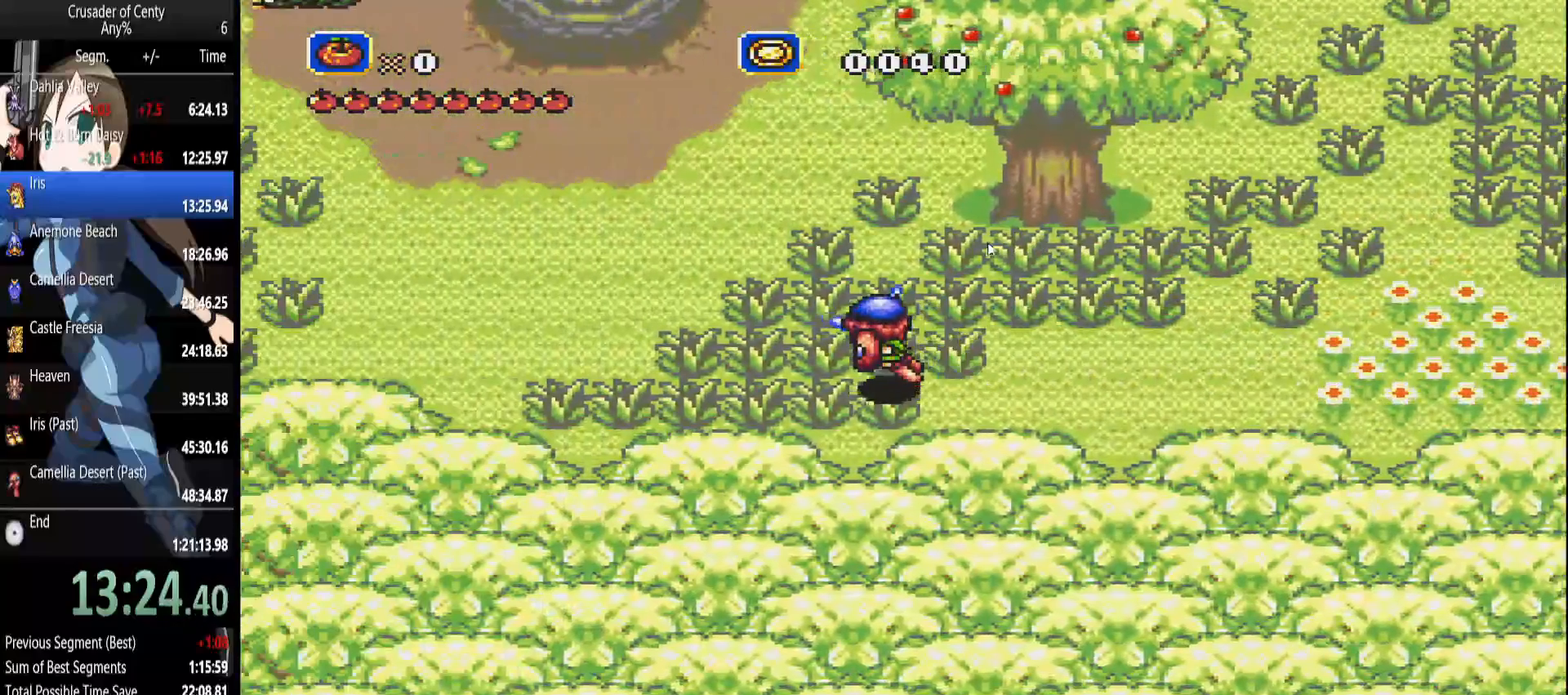
{"buttons": ["B", "DPAD_UP", "DPAD_LEFT"], "events": [[467, "DPAD_UP", "down"]]}
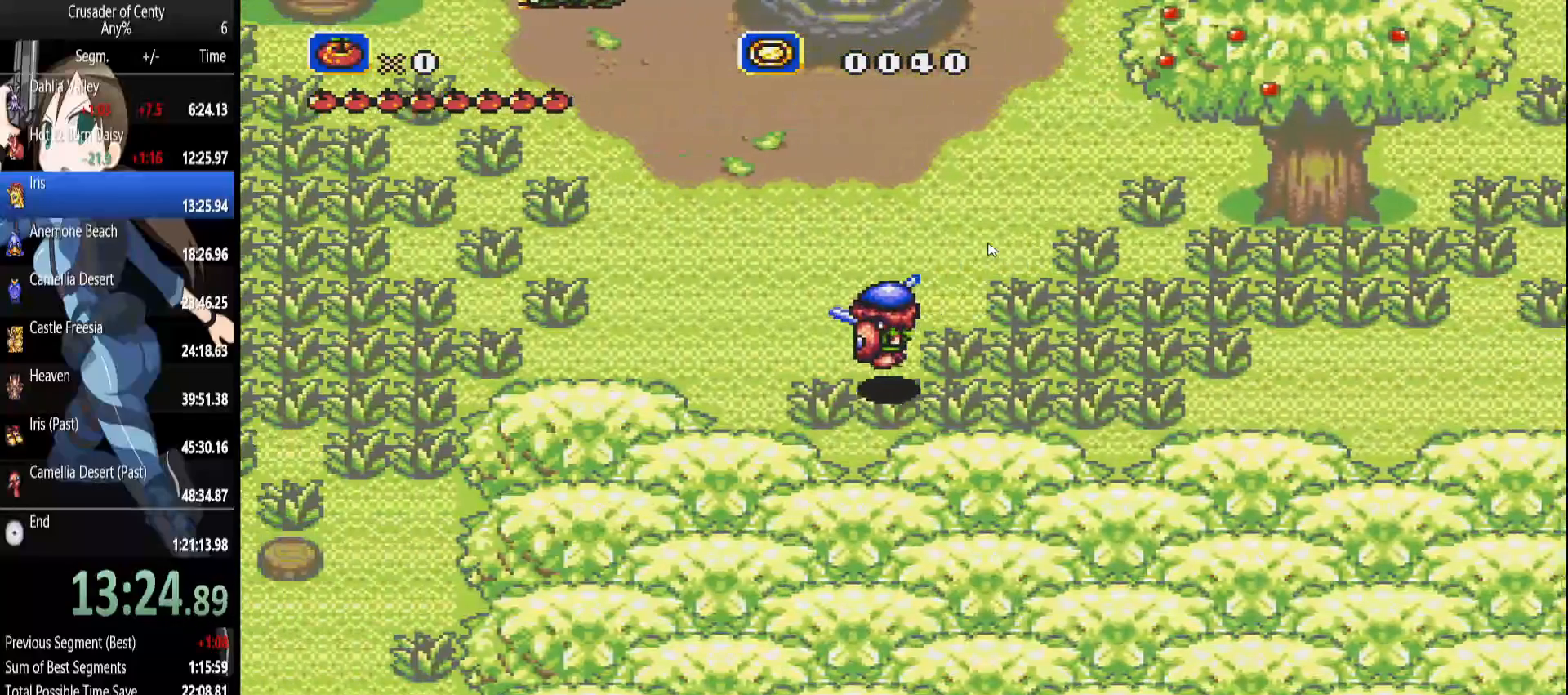
{"buttons": ["DPAD_DOWN", "DPAD_LEFT"], "events": [[150, "B", "up"], [150, "DPAD_UP", "up"], [483, "DPAD_DOWN", "down"]]}
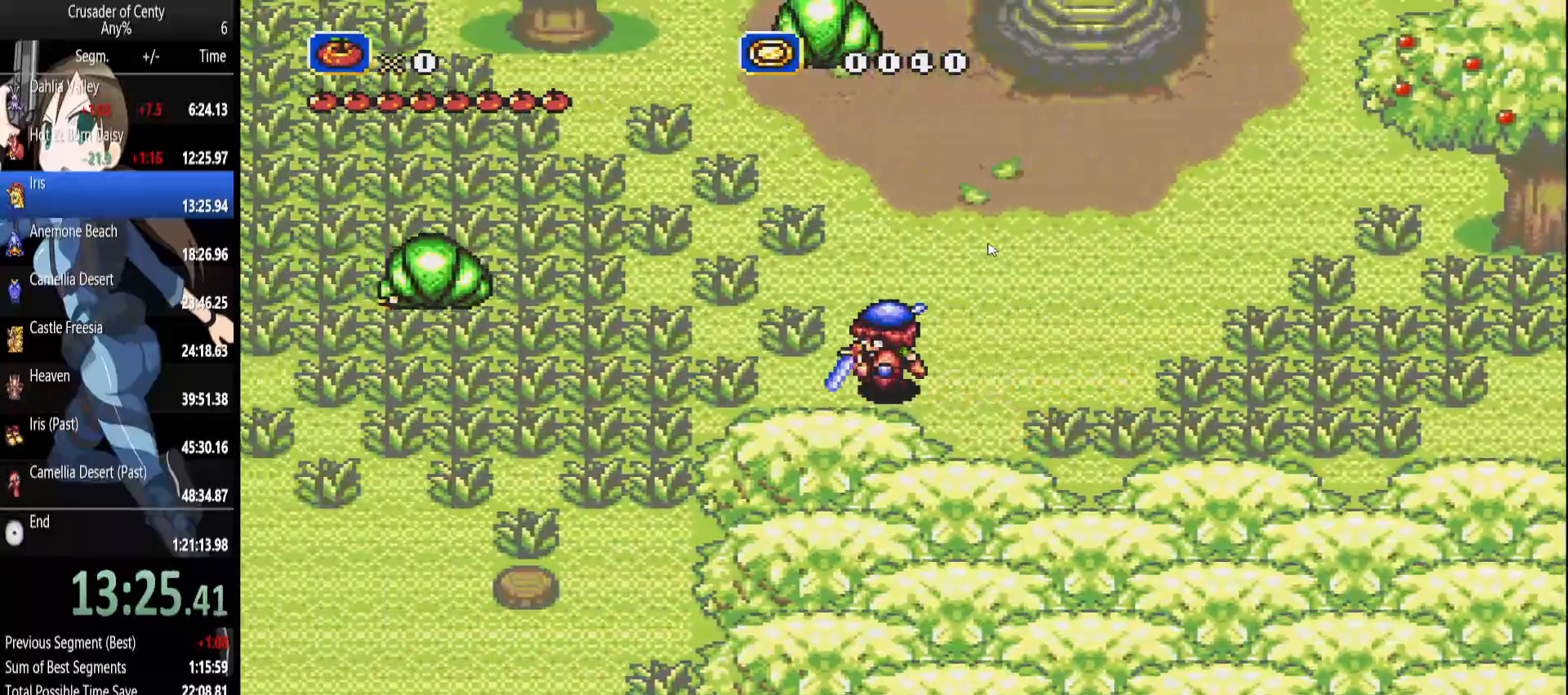
{"buttons": ["B", "DPAD_DOWN", "DPAD_LEFT"], "events": [[83, "B", "down"]]}
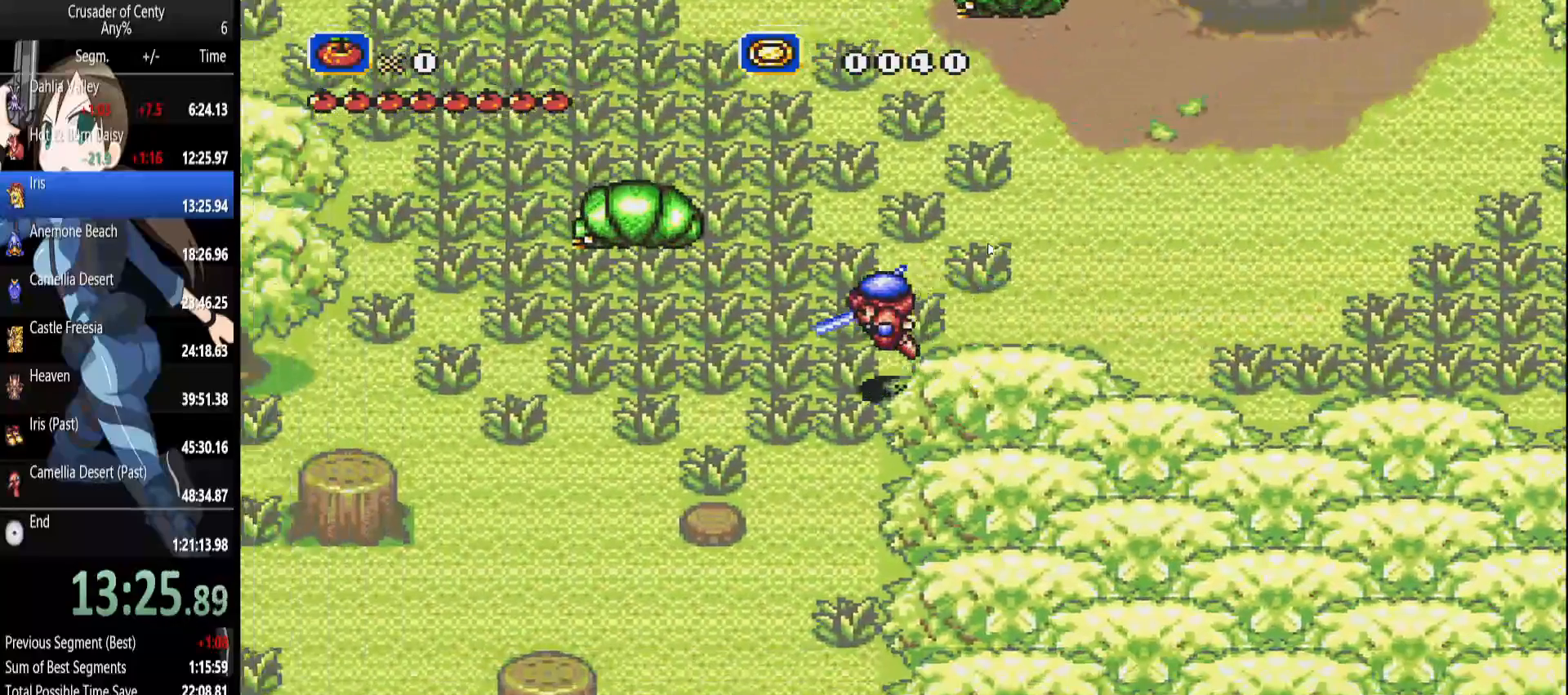
{"buttons": ["DPAD_DOWN", "DPAD_LEFT"], "events": [[100, "DPAD_LEFT", "up"], [183, "B", "up"], [367, "DPAD_LEFT", "down"]]}
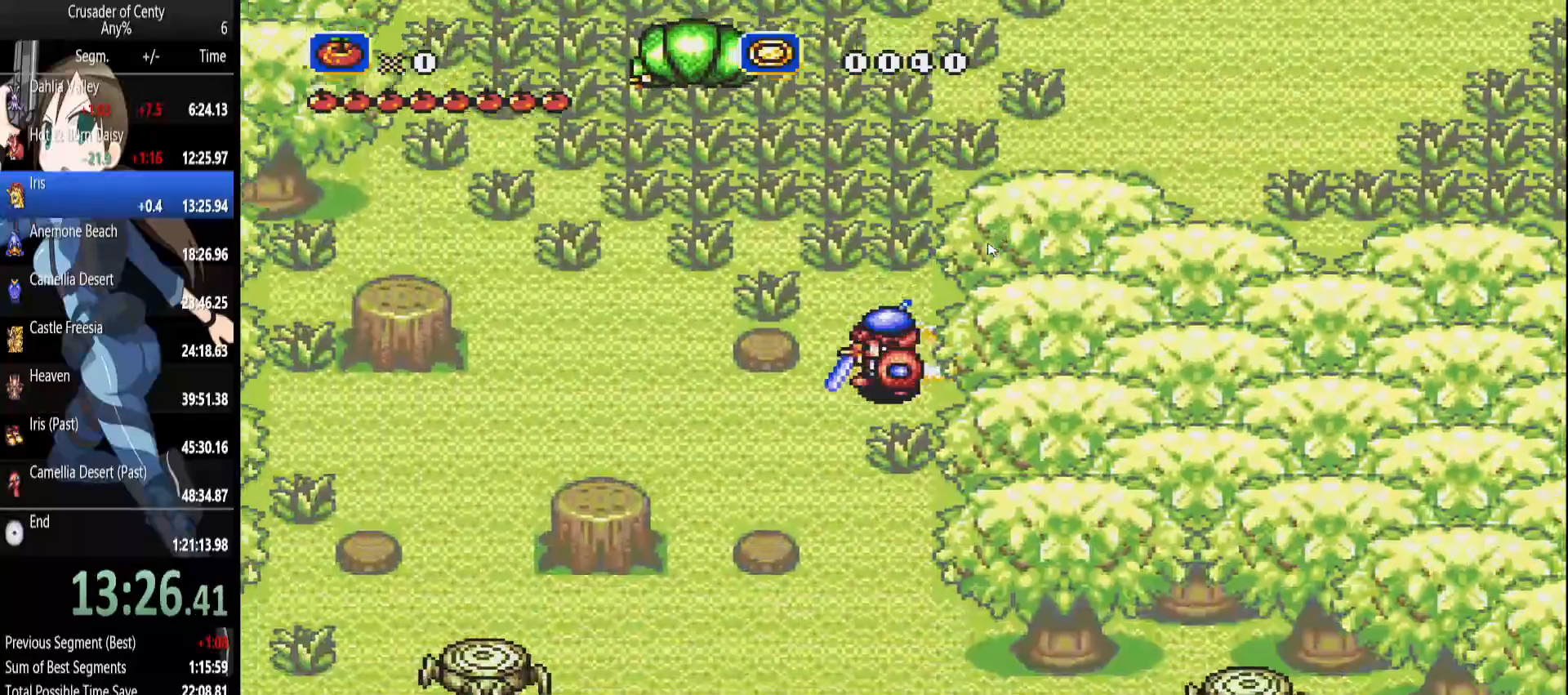
{"buttons": ["DPAD_DOWN", "DPAD_RIGHT"], "events": [[200, "DPAD_LEFT", "up"], [433, "DPAD_RIGHT", "down"]]}
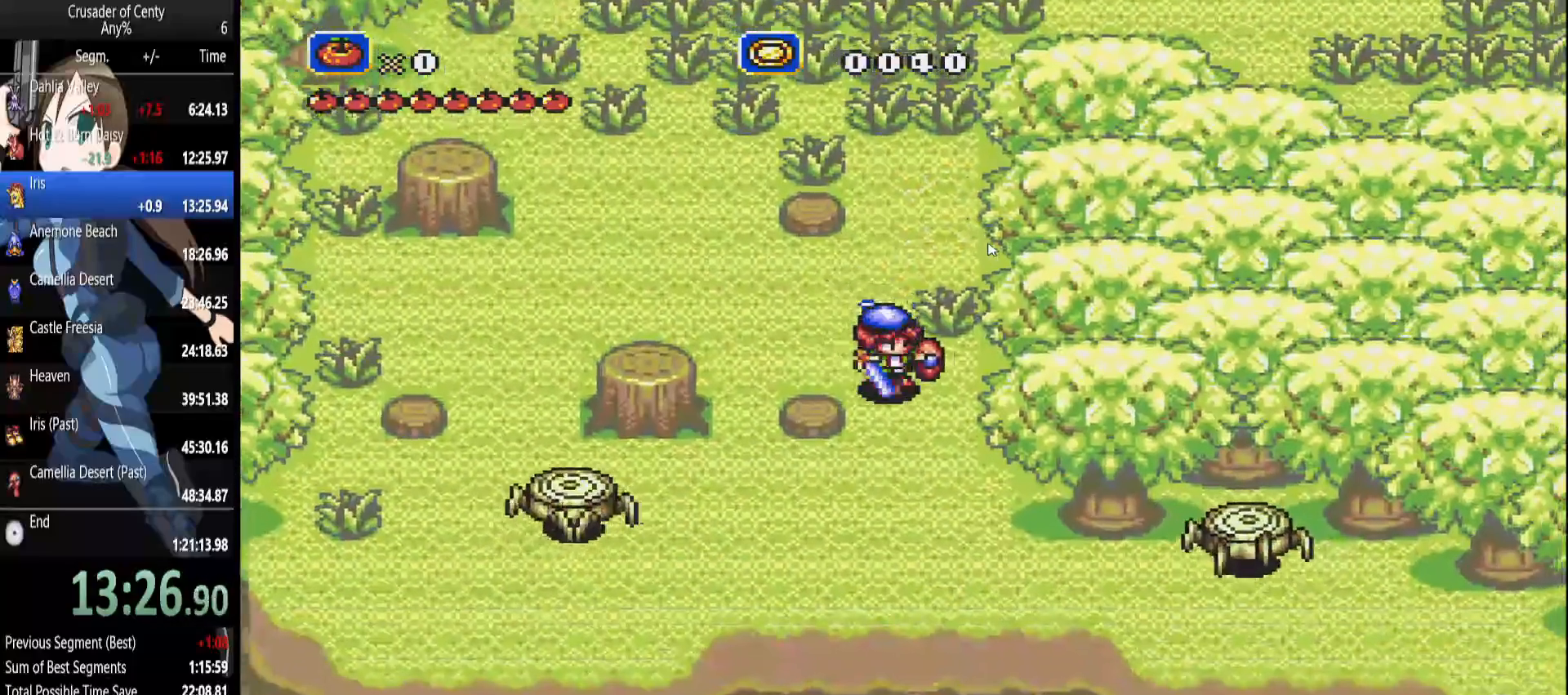
{"buttons": ["B", "DPAD_DOWN", "DPAD_RIGHT"], "events": [[83, "DPAD_RIGHT", "up"], [400, "DPAD_RIGHT", "down"], [450, "B", "down"]]}
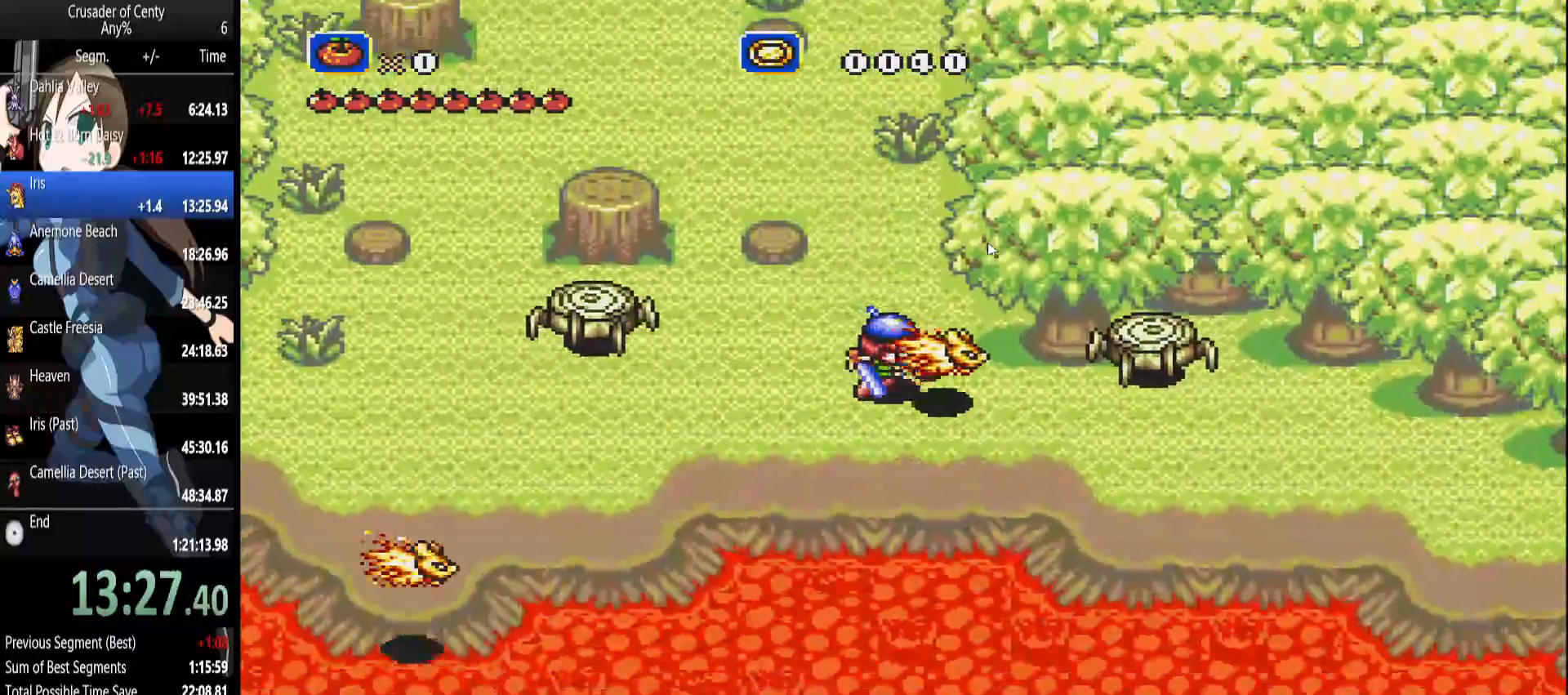
{"buttons": ["DPAD_RIGHT"], "events": [[283, "DPAD_DOWN", "up"], [467, "B", "up"]]}
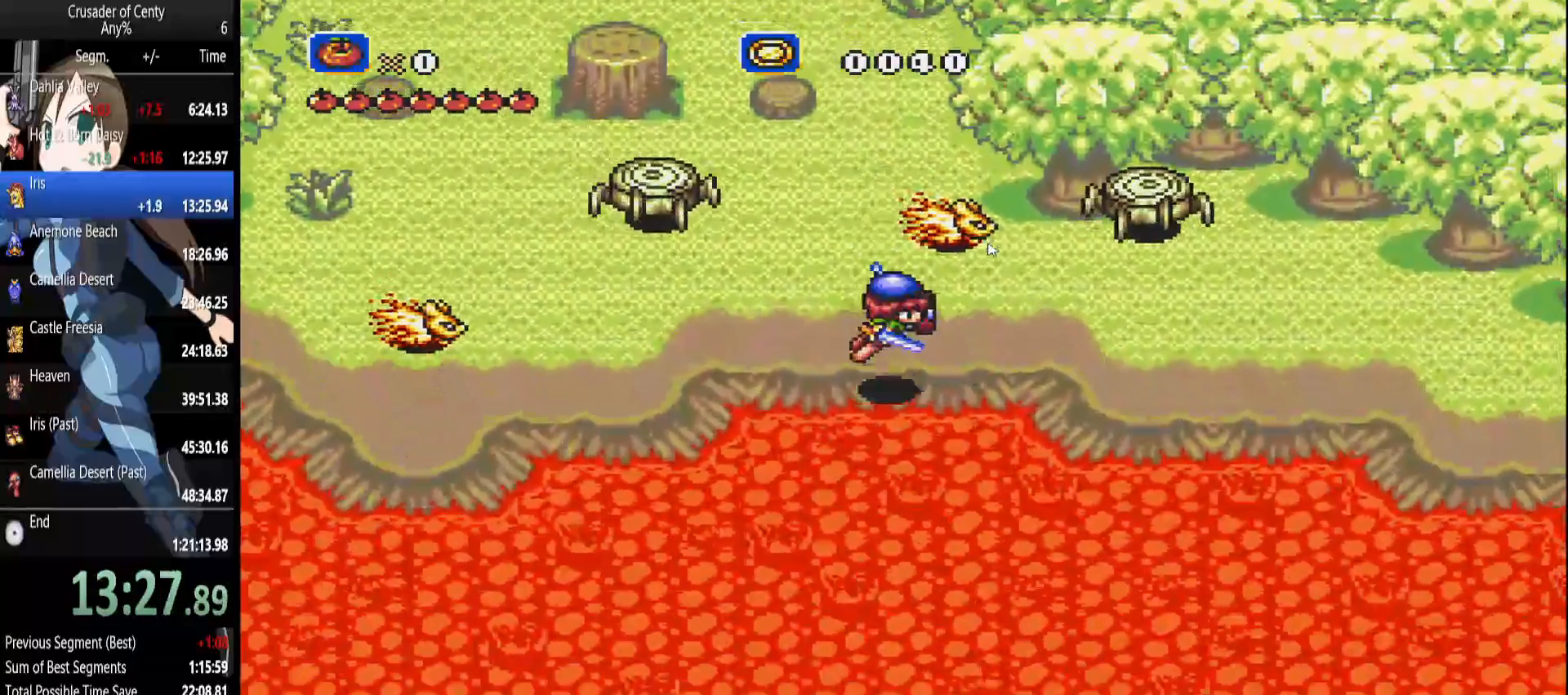
{"buttons": ["B", "DPAD_UP", "DPAD_RIGHT"], "events": [[17, "DPAD_UP", "down"], [117, "B", "down"]]}
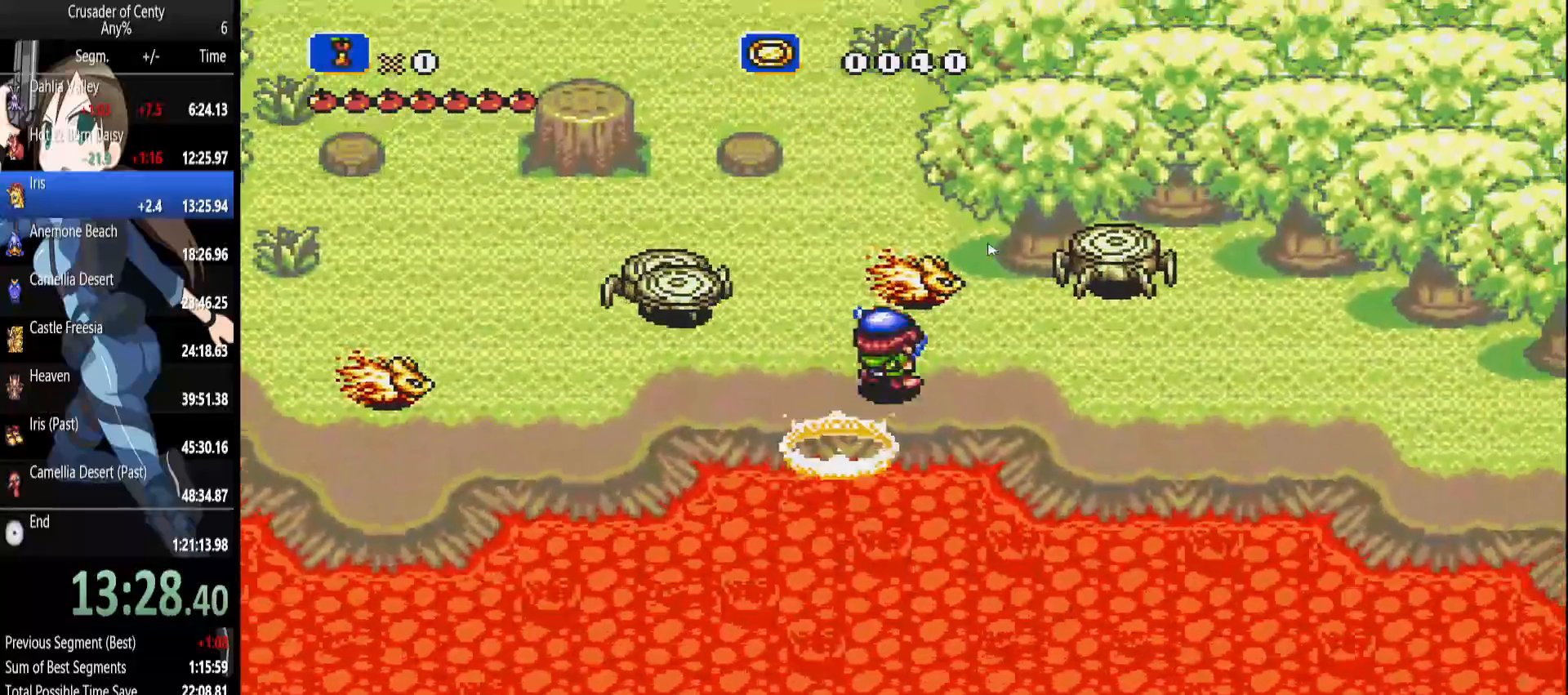
{"buttons": ["B", "DPAD_DOWN", "DPAD_RIGHT"], "events": [[33, "B", "up"], [33, "DPAD_UP", "up"], [117, "B", "down"], [450, "DPAD_DOWN", "down"]]}
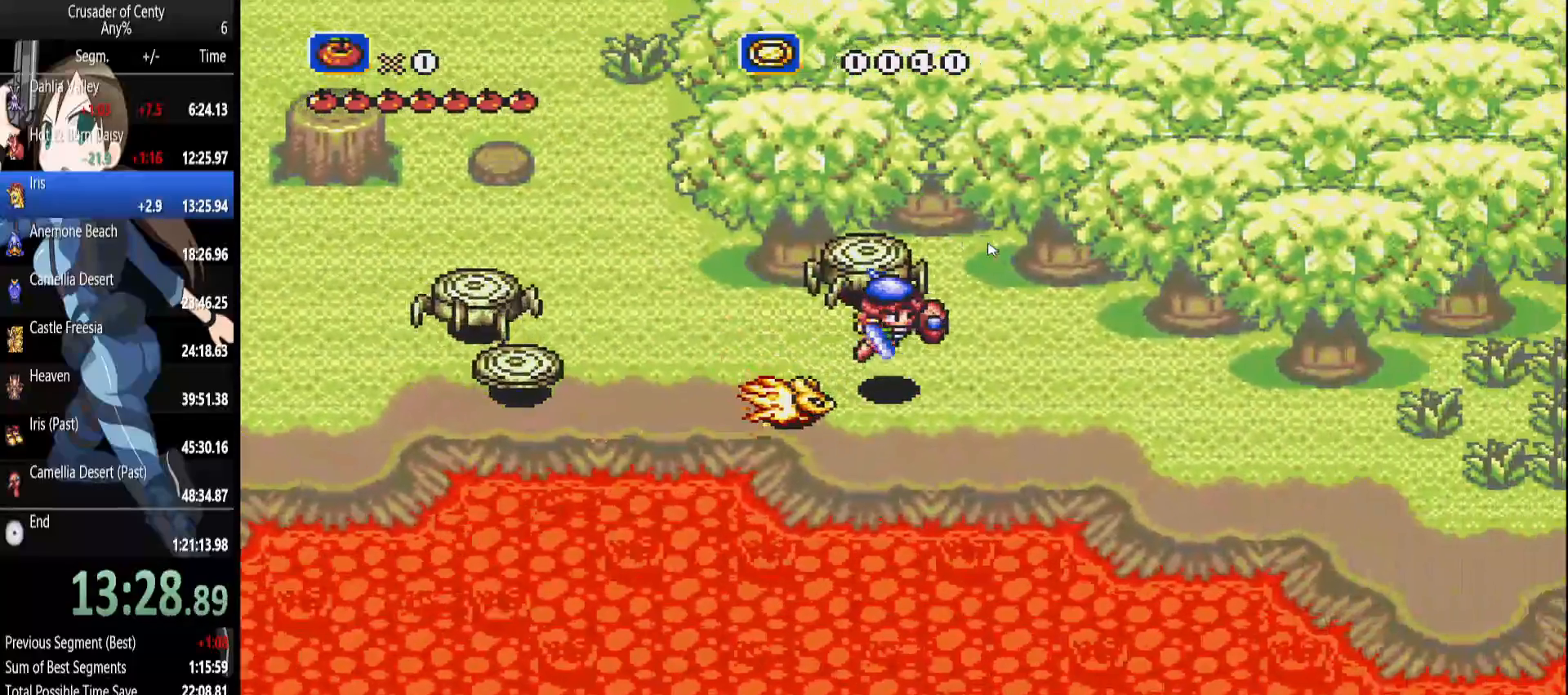
{"buttons": ["DPAD_RIGHT"], "events": [[100, "DPAD_DOWN", "up"], [183, "B", "up"]]}
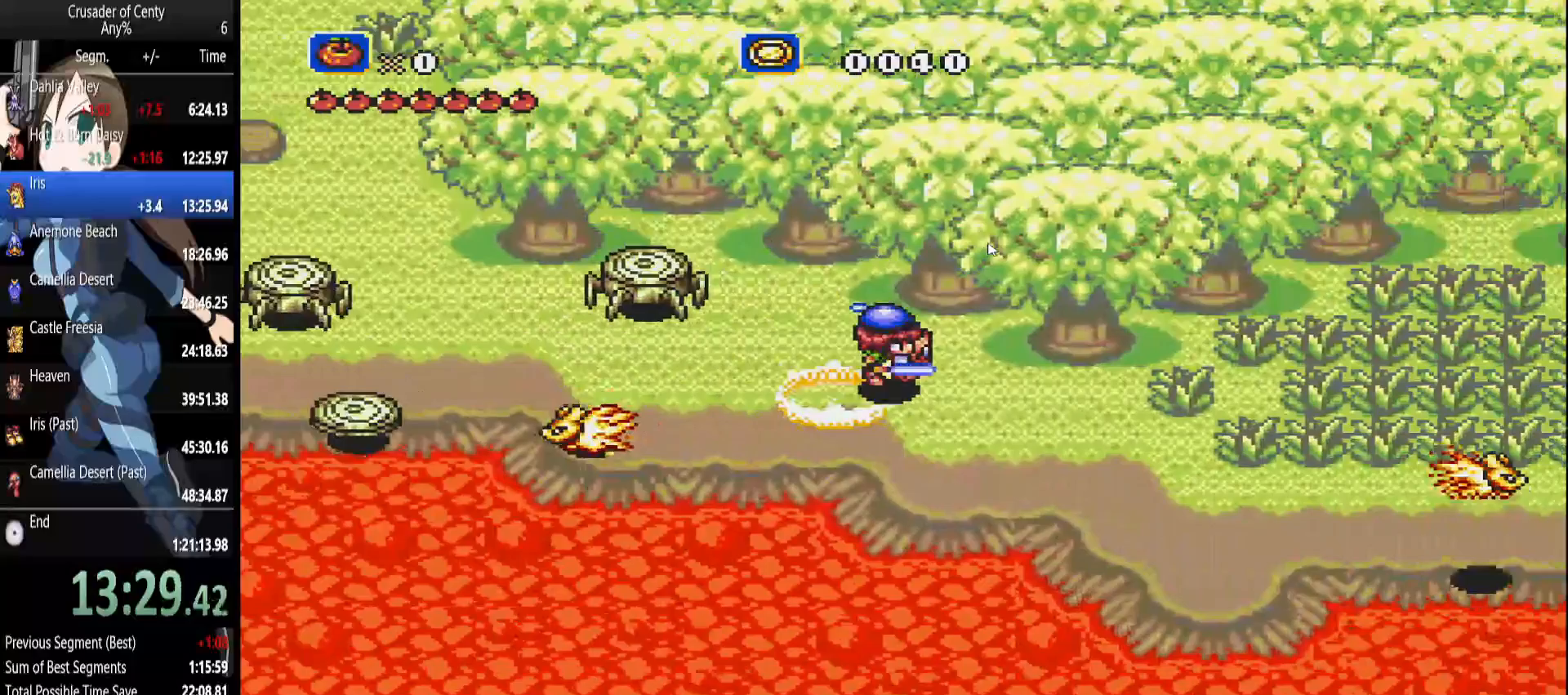
{"buttons": [], "events": [[250, "START", "down"], [267, "START", "up"], [283, "START", "down"], [300, "DPAD_RIGHT", "up"], [350, "START", "up"]]}
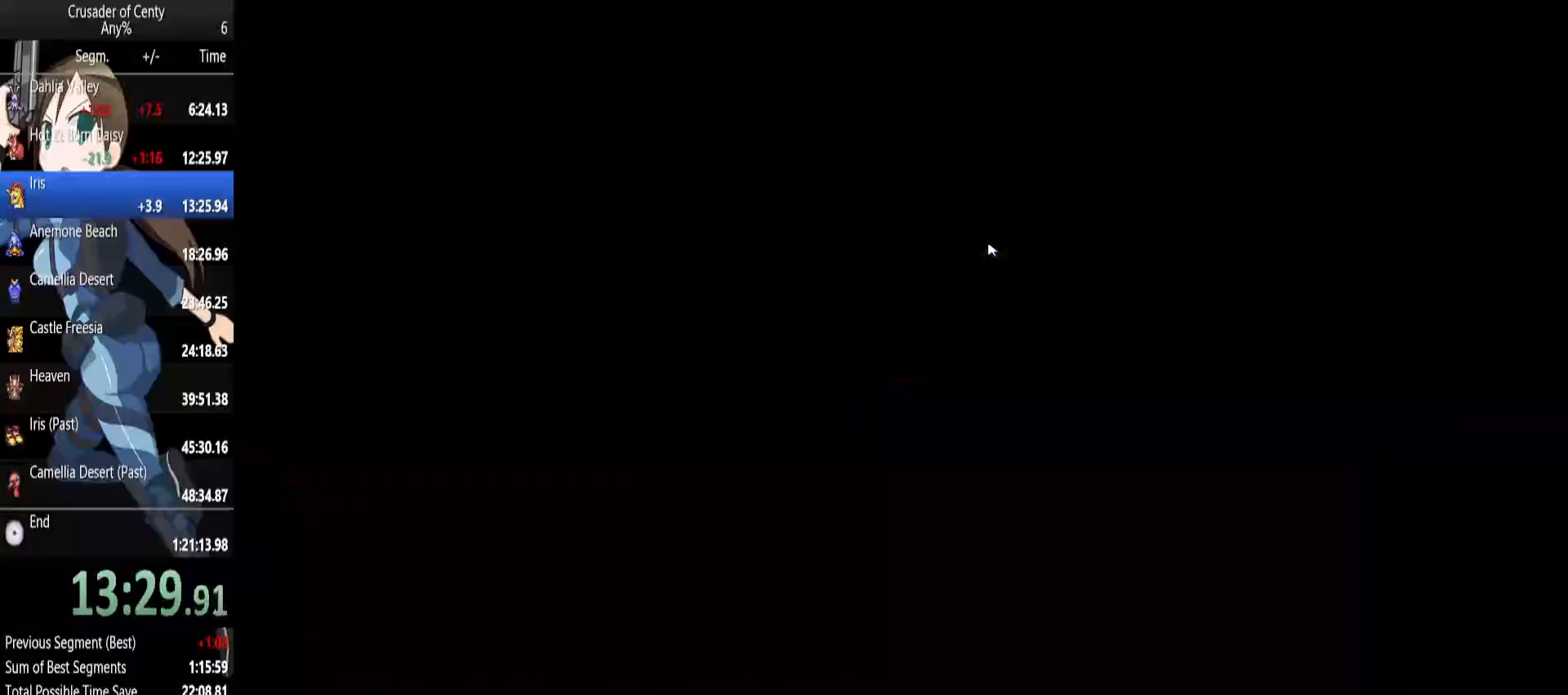
{"buttons": [], "events": []}
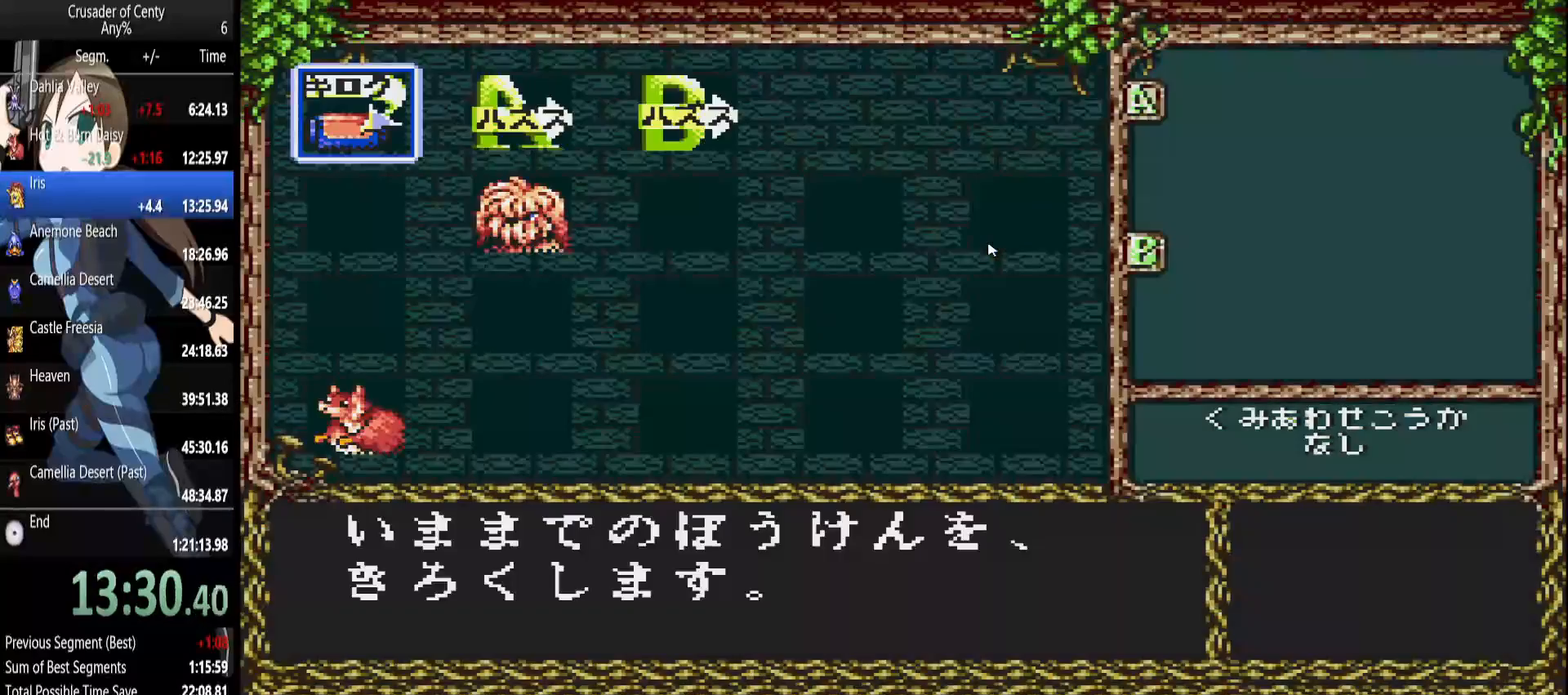
{"buttons": [], "events": [[183, "DPAD_DOWN", "down"], [233, "DPAD_DOWN", "up"], [333, "DPAD_RIGHT", "down"], [417, "DPAD_RIGHT", "up"]]}
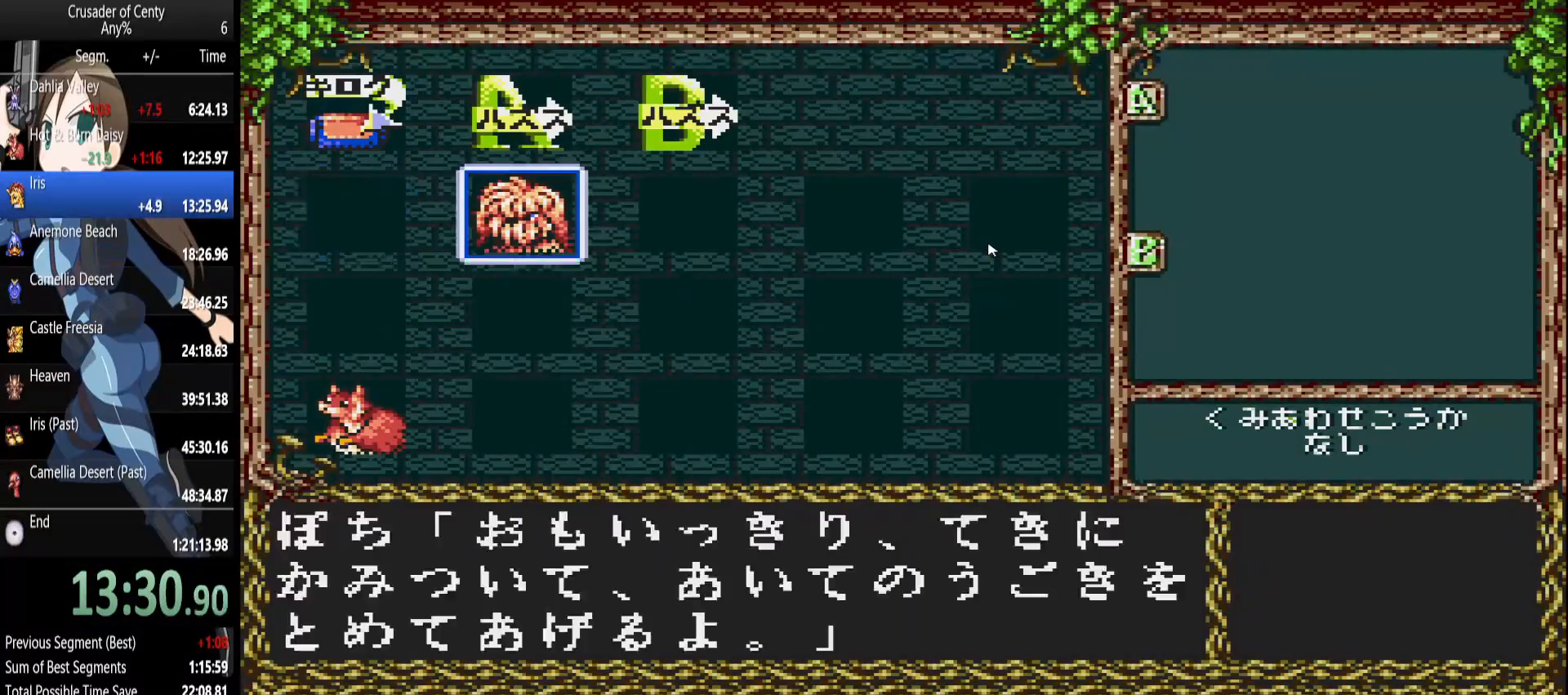
{"buttons": [], "events": [[17, "DPAD_DOWN", "down"], [117, "DPAD_DOWN", "up"], [150, "DPAD_DOWN", "down"], [150, "DPAD_LEFT", "down"], [250, "DPAD_DOWN", "up"], [300, "DPAD_LEFT", "up"]]}
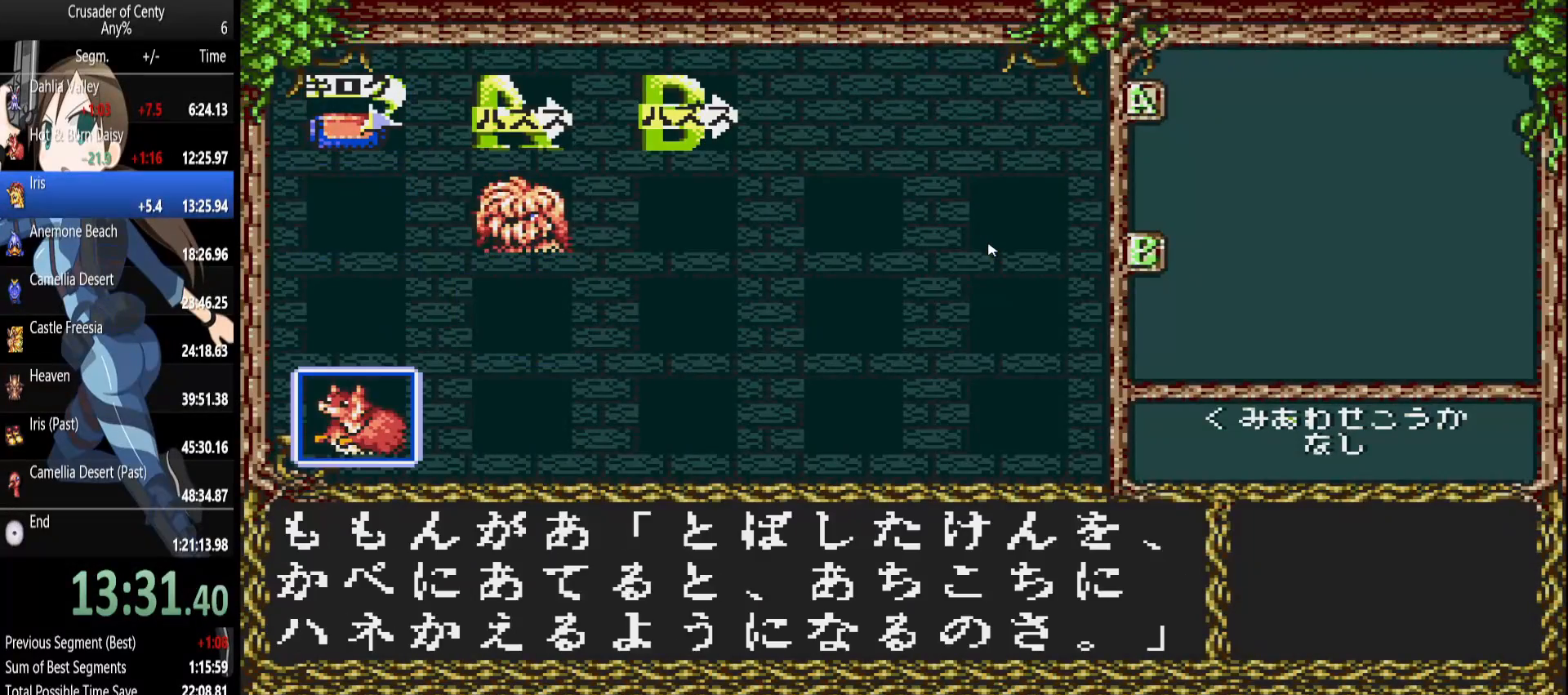
{"buttons": ["DPAD_RIGHT"], "events": [[33, "A", "down"], [83, "A", "up"], [167, "A", "down"], [217, "A", "up"], [500, "DPAD_RIGHT", "down"]]}
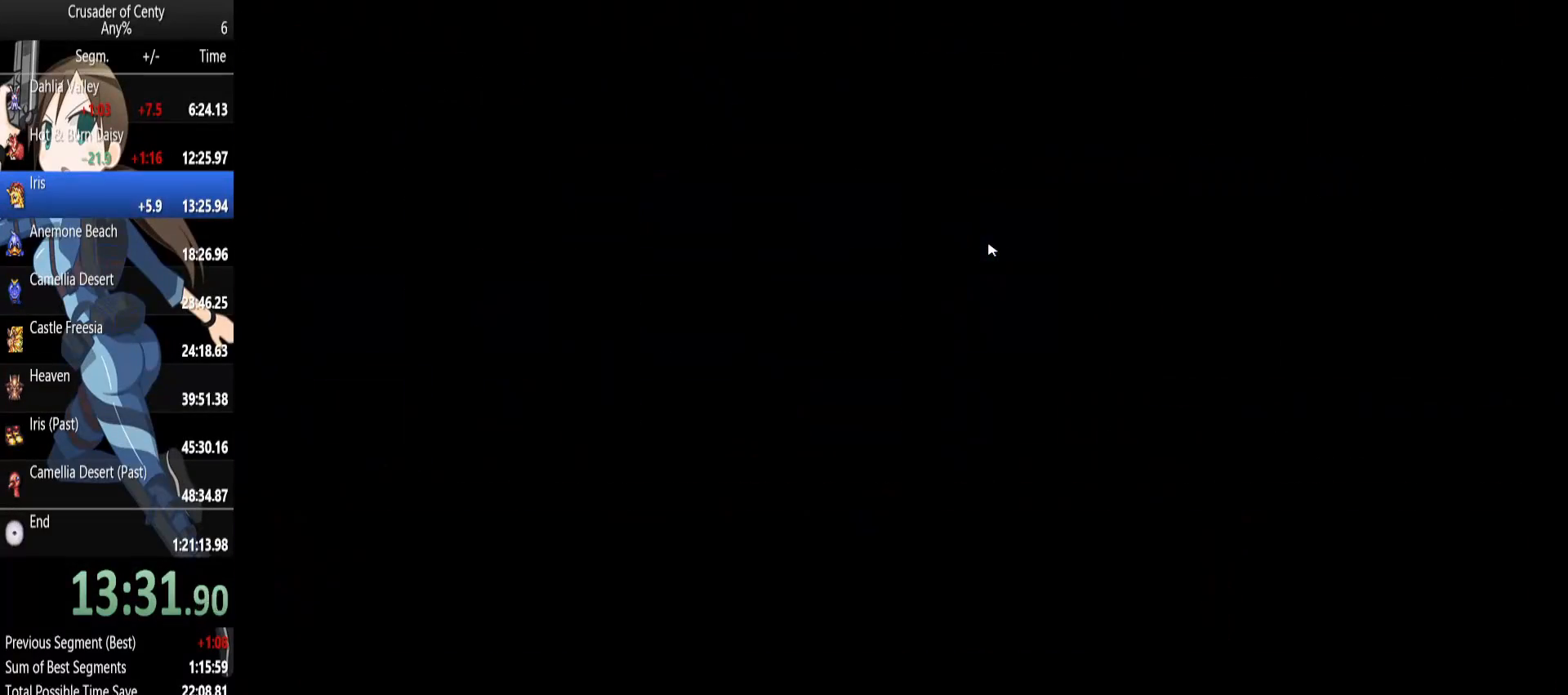
{"buttons": ["DPAD_DOWN", "DPAD_RIGHT"], "events": [[383, "DPAD_DOWN", "down"]]}
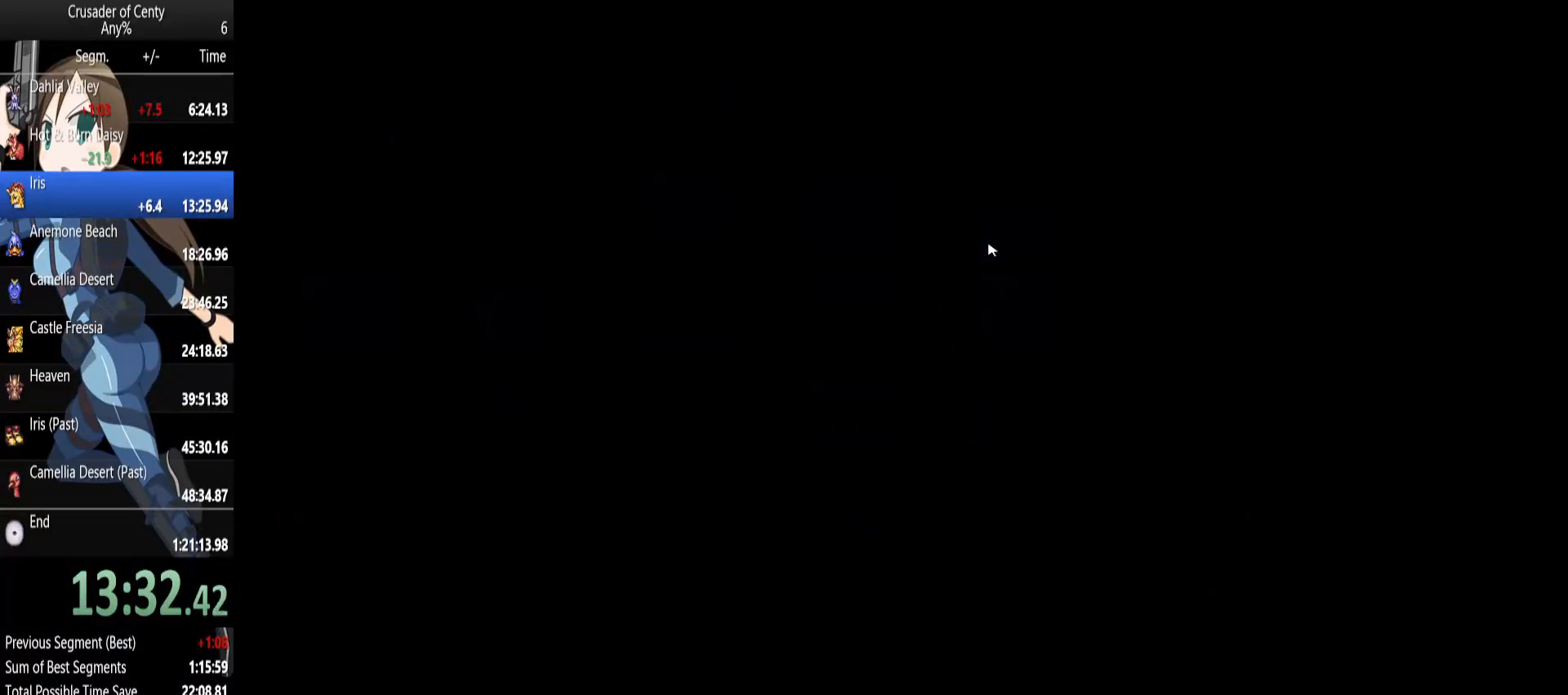
{"buttons": ["A", "DPAD_DOWN", "DPAD_RIGHT"], "events": [[67, "DPAD_DOWN", "up"], [117, "A", "down"], [250, "DPAD_DOWN", "down"]]}
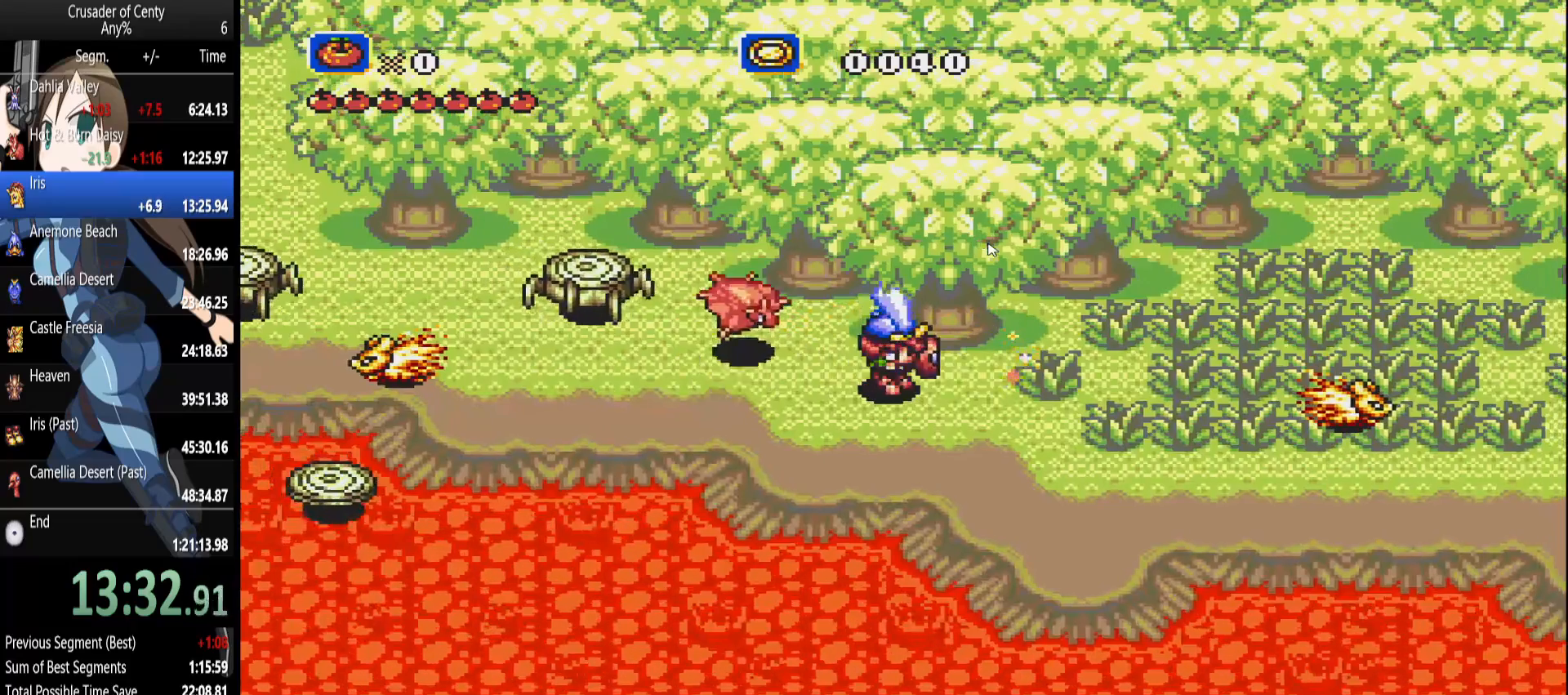
{"buttons": ["A", "DPAD_DOWN", "DPAD_RIGHT"], "events": [[217, "DPAD_DOWN", "up"], [500, "DPAD_DOWN", "down"]]}
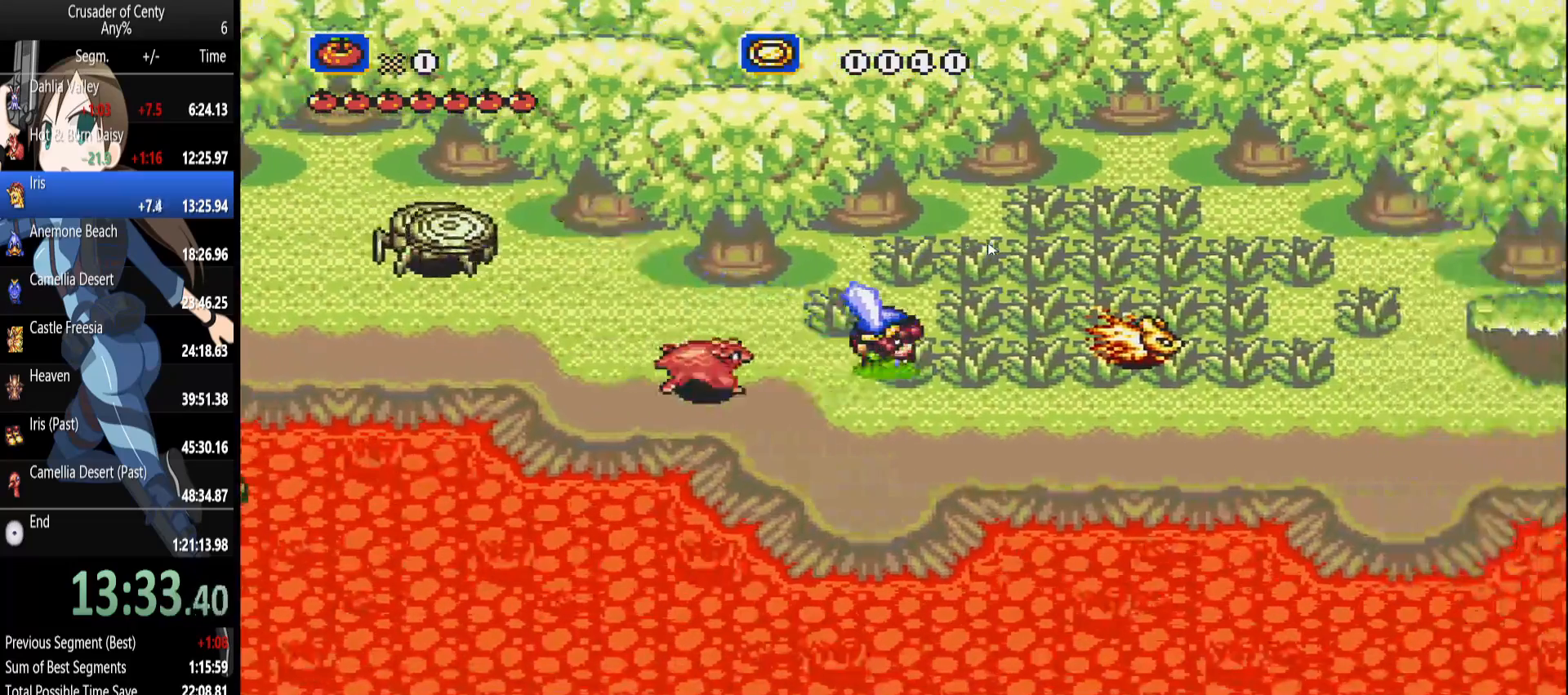
{"buttons": ["A", "DPAD_DOWN", "DPAD_RIGHT"], "events": [[100, "B", "down"], [367, "B", "up"]]}